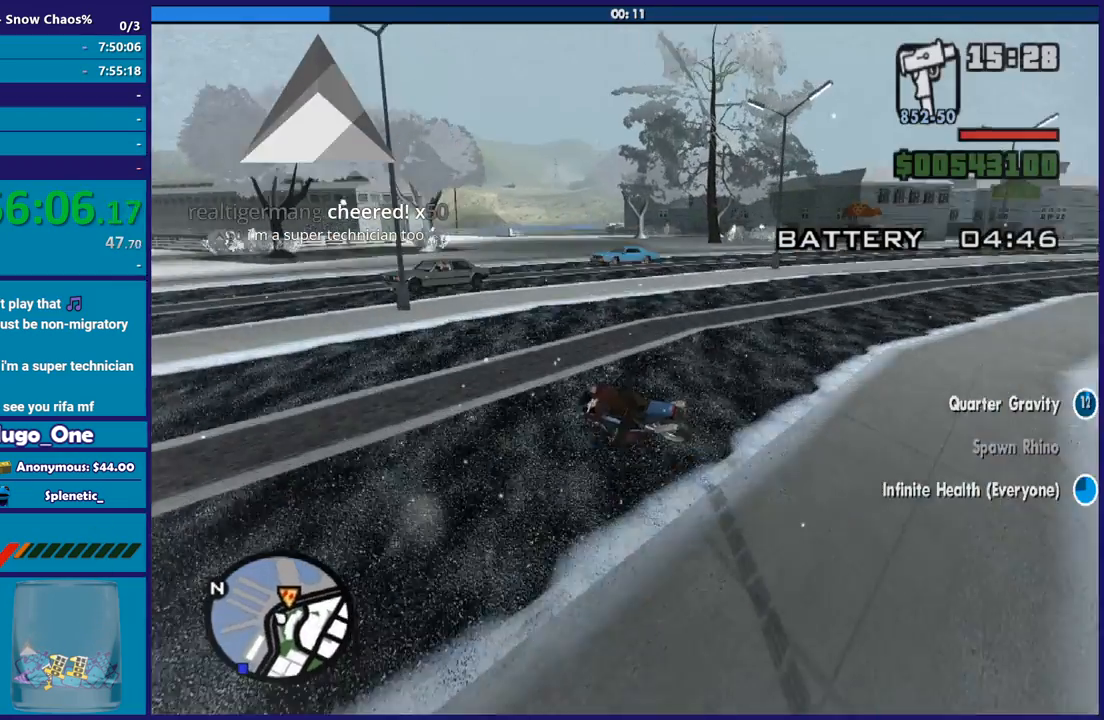
Gameplay with a controller (Xbox layout); each line is a JSON object with the inputs held at the frame after it. "button_events" lists button changes between this image and that frame as [ms after this image, input, new state], when the widget could be followed in between (sticks are given only as held states). This document gives stick clicks only as held states, not as events.
{"buttons": [], "left_stick": "right", "right_stick": "down-right", "button_events": []}
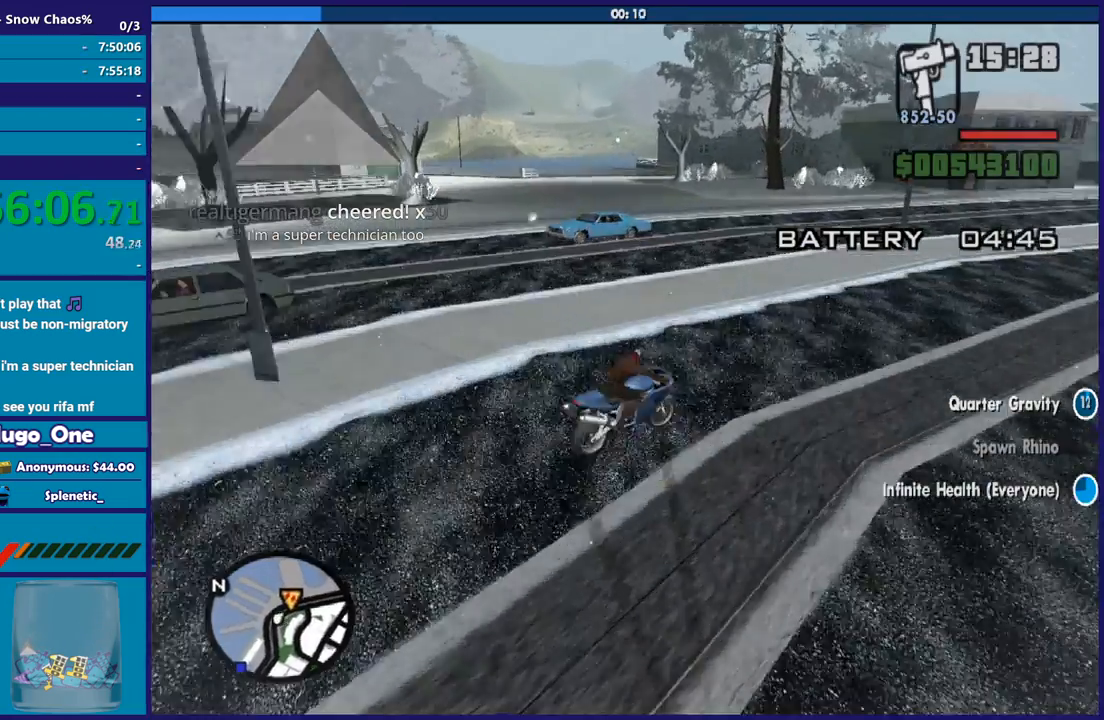
{"buttons": [], "left_stick": "left", "right_stick": "right", "button_events": []}
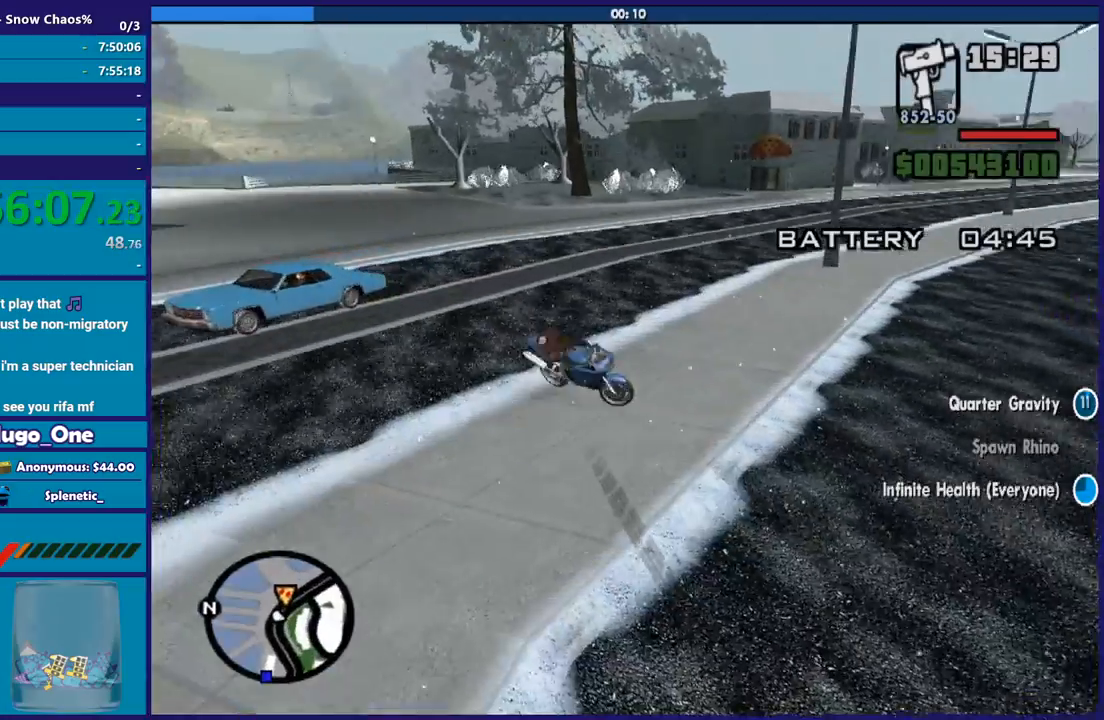
{"buttons": [], "left_stick": "center", "right_stick": "down", "button_events": []}
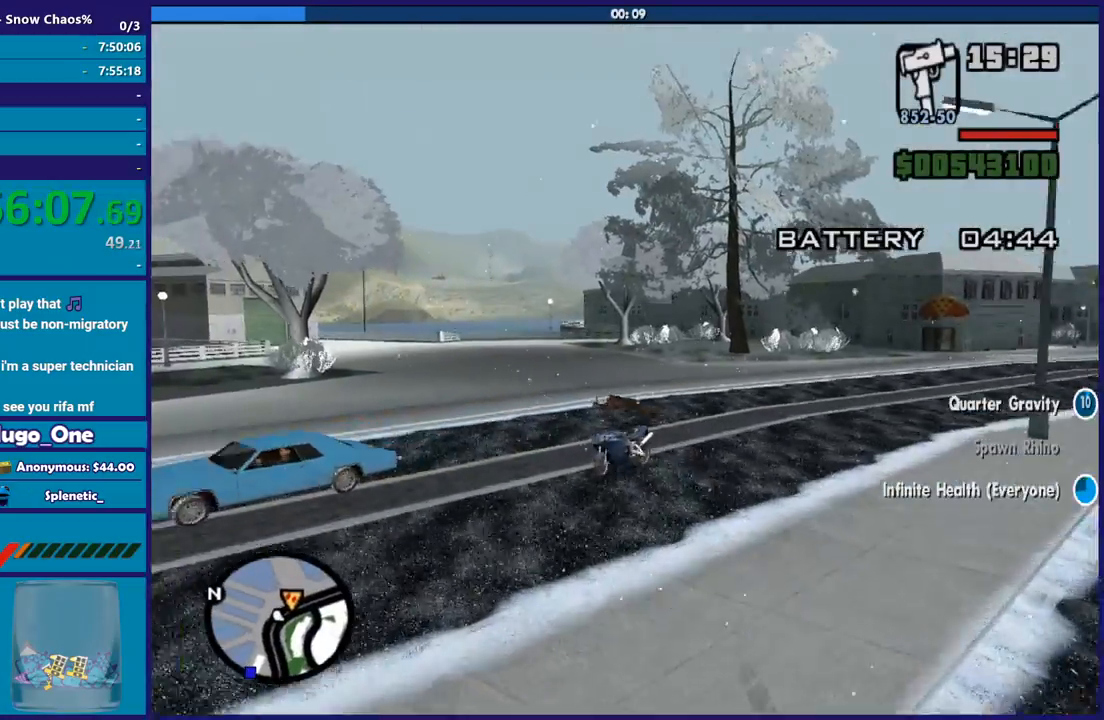
{"buttons": [], "left_stick": "down-right", "right_stick": "down-left", "button_events": []}
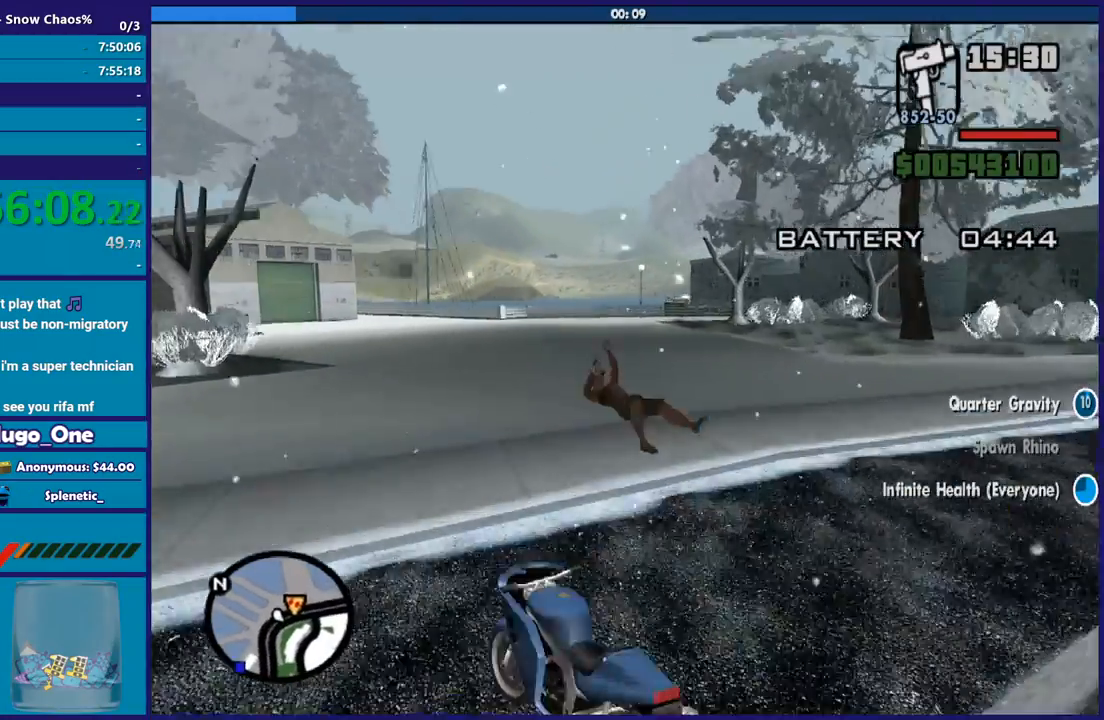
{"buttons": [], "left_stick": "up", "right_stick": "down-left", "button_events": []}
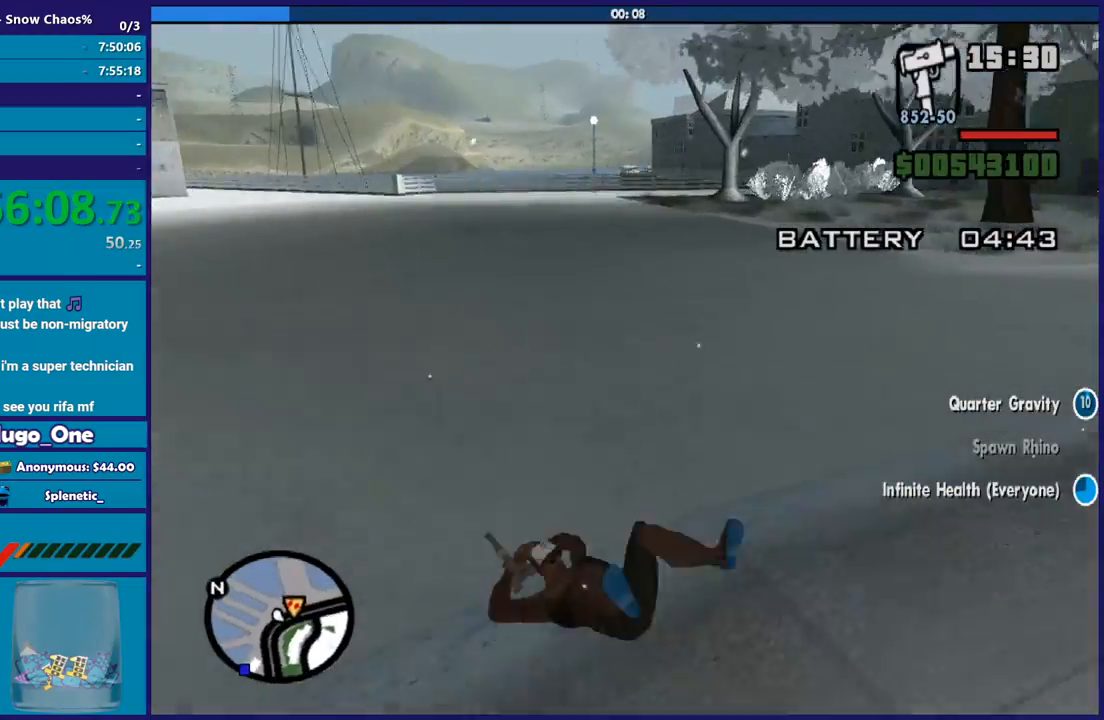
{"buttons": [], "left_stick": "down-left", "right_stick": "left", "button_events": []}
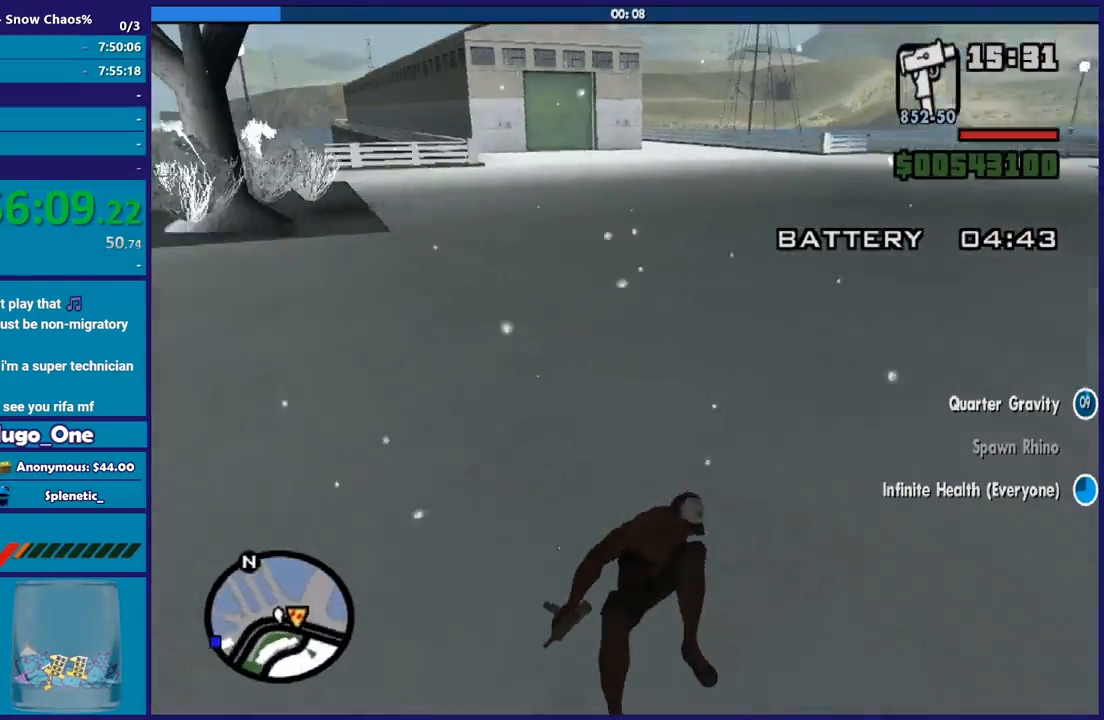
{"buttons": [], "left_stick": "up", "right_stick": "left", "button_events": []}
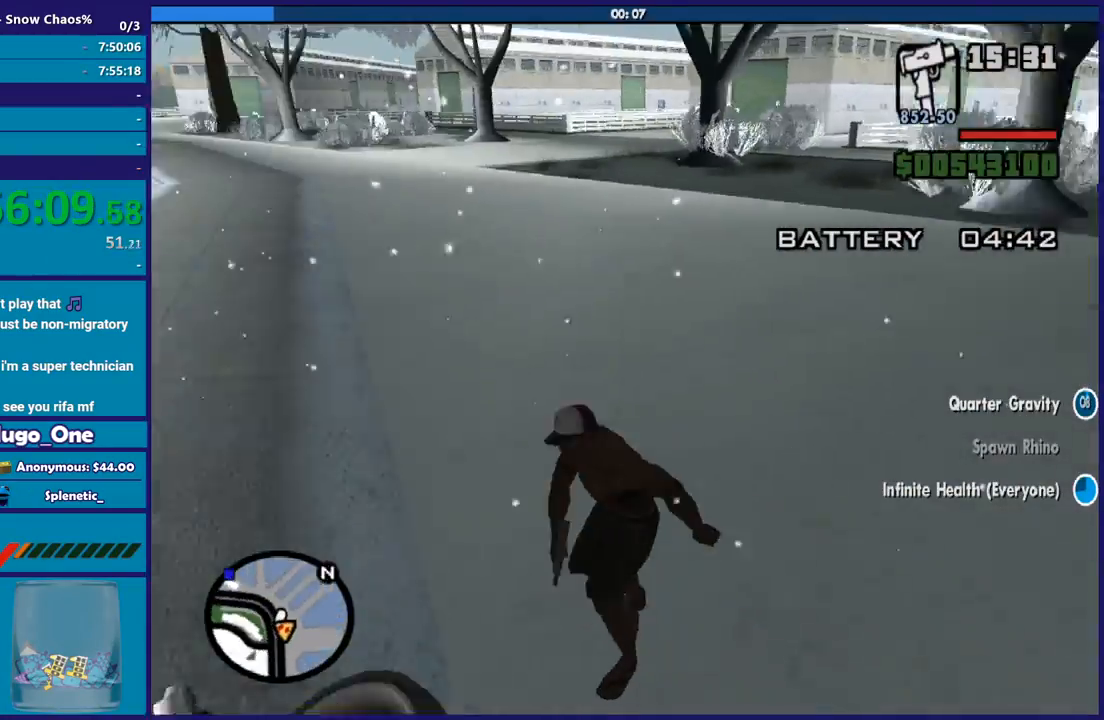
{"buttons": [], "left_stick": "left", "right_stick": "left", "button_events": []}
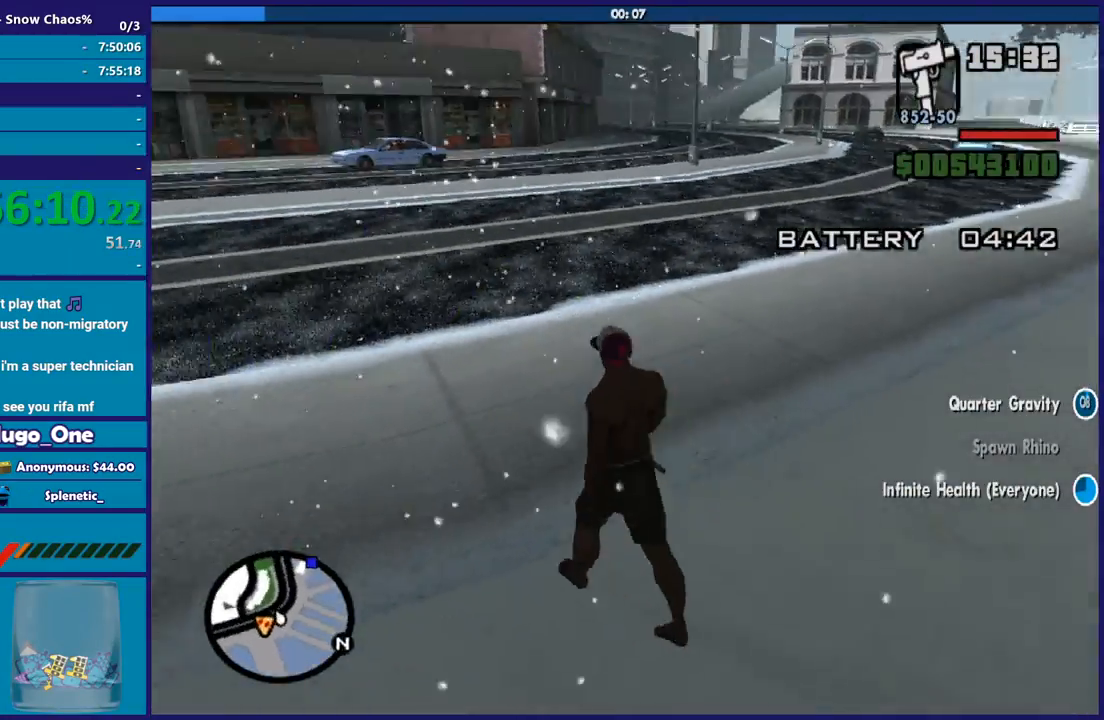
{"buttons": ["Y"], "left_stick": "down-left", "right_stick": "center", "button_events": [[234, "A", "down"], [367, "A", "up"], [467, "Y", "down"]]}
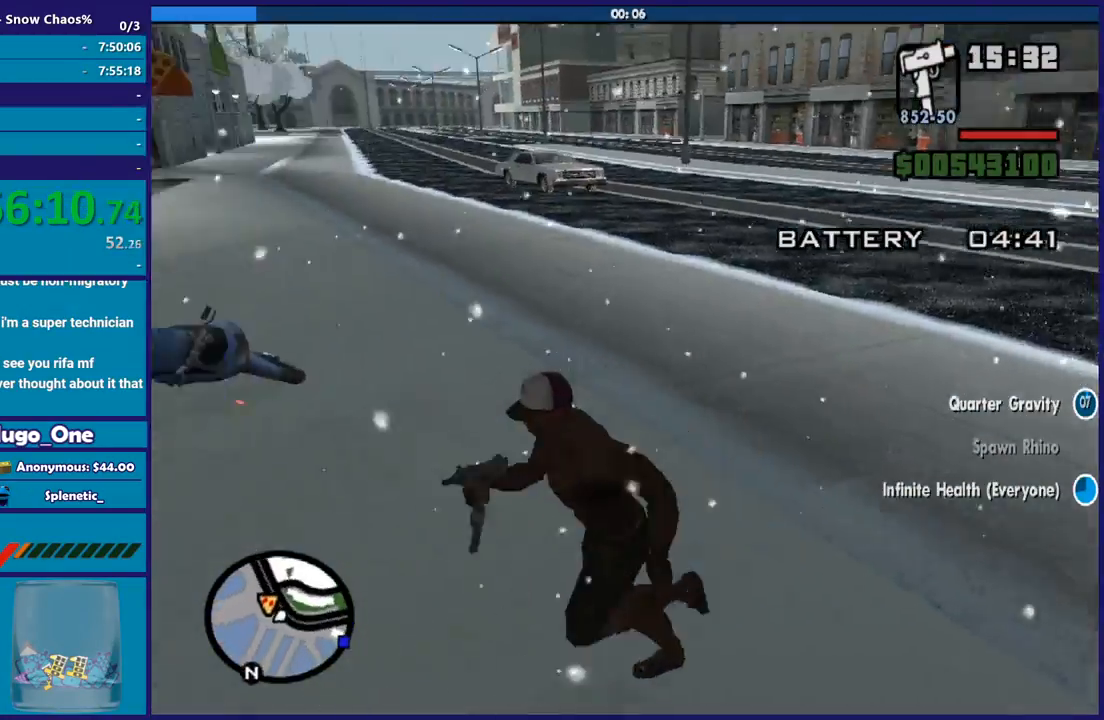
{"buttons": [], "left_stick": "up", "right_stick": "center", "button_events": [[66, "Y", "up"], [166, "Y", "down"], [267, "Y", "up"], [333, "Y", "down"], [467, "Y", "up"]]}
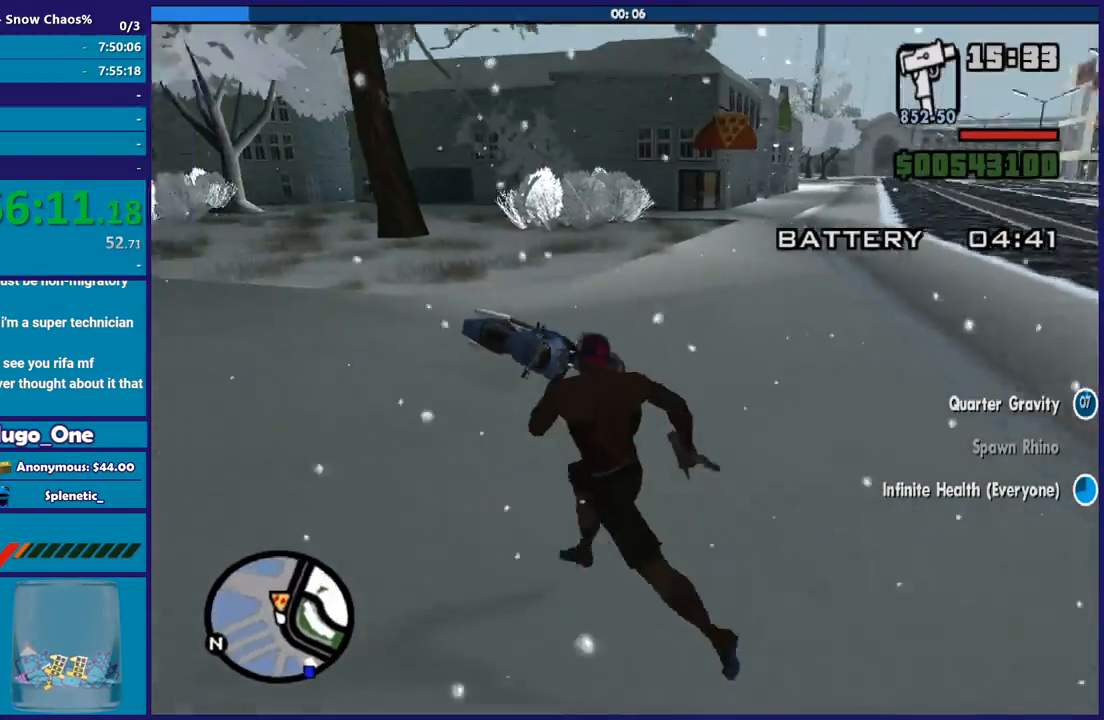
{"buttons": ["A"], "left_stick": "up", "right_stick": "center", "button_events": [[100, "A", "down"], [234, "A", "up"], [300, "A", "down"]]}
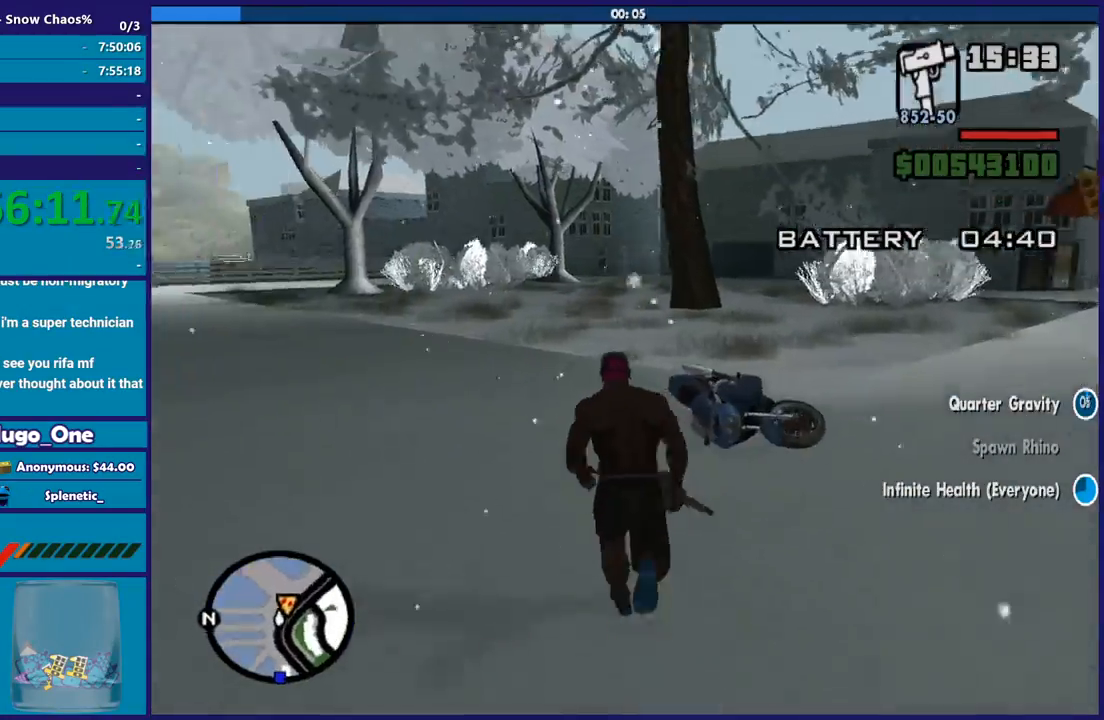
{"buttons": [], "left_stick": "up", "right_stick": "center", "button_events": [[100, "A", "up"], [166, "A", "down"], [267, "A", "up"], [367, "A", "down"], [467, "A", "up"]]}
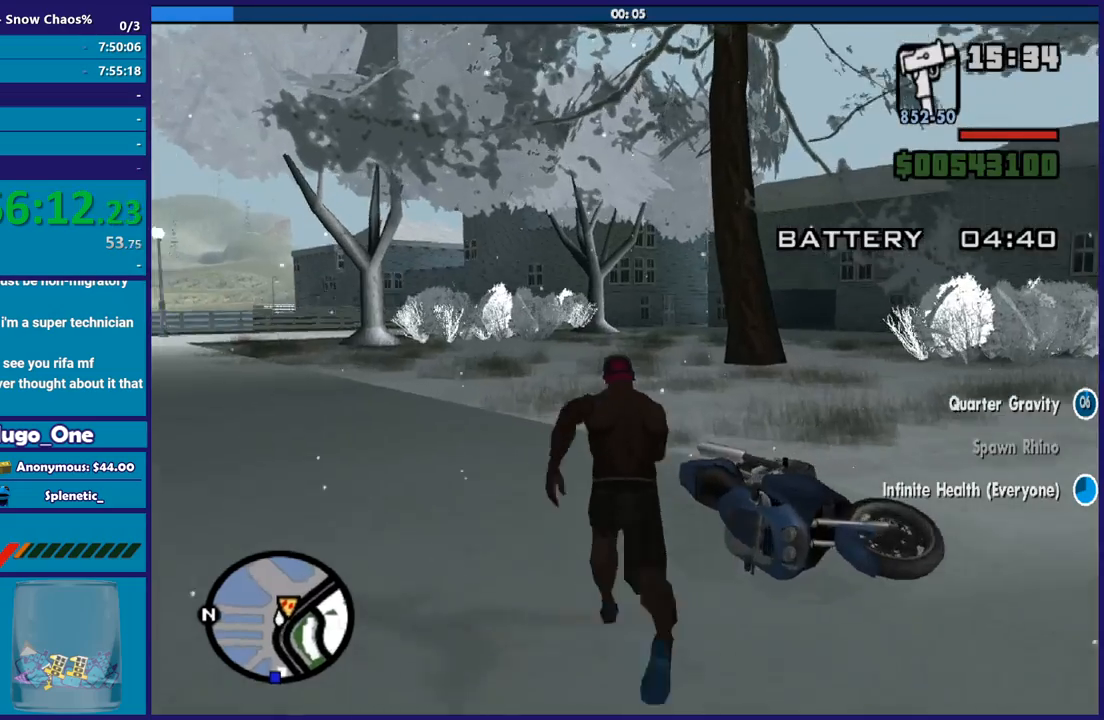
{"buttons": ["Y"], "left_stick": "center", "right_stick": "center", "button_events": [[100, "Y", "down"], [234, "Y", "up"], [300, "Y", "down"], [434, "Y", "up"], [501, "Y", "down"]]}
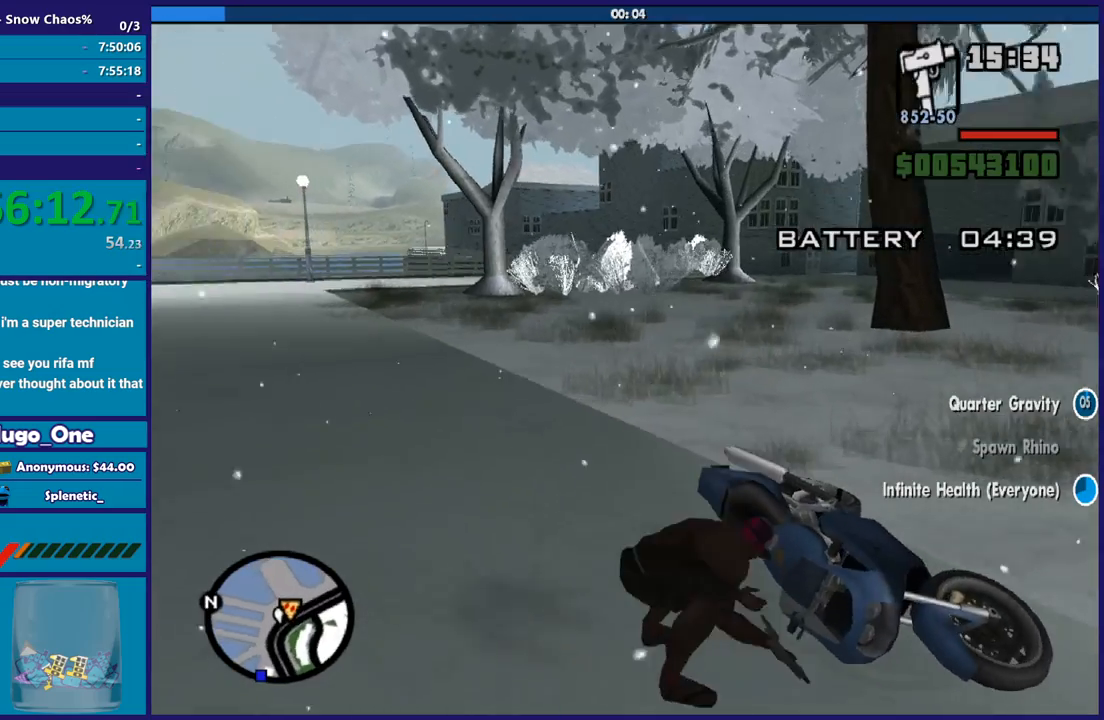
{"buttons": ["Y"], "left_stick": "center", "right_stick": "center", "button_events": [[133, "Y", "up"], [200, "Y", "down"], [333, "Y", "up"], [400, "Y", "down"]]}
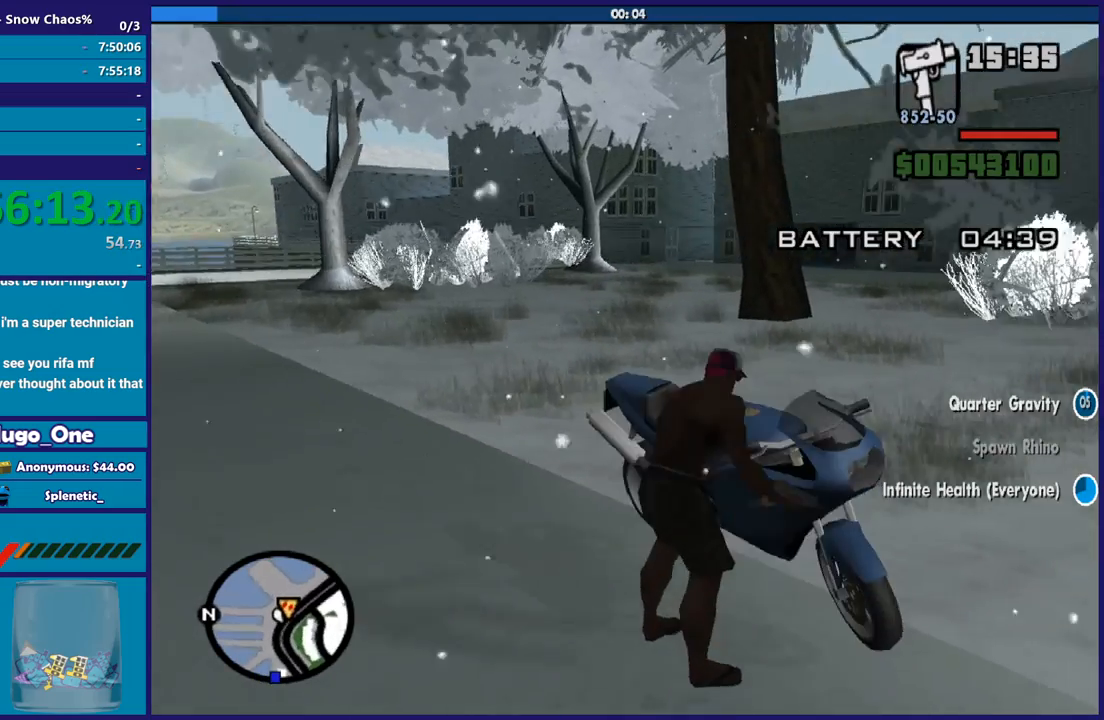
{"buttons": ["Y"], "left_stick": "center", "right_stick": "center", "button_events": [[34, "Y", "up"], [100, "Y", "down"], [234, "Y", "up"], [300, "Y", "down"], [434, "Y", "up"], [501, "Y", "down"]]}
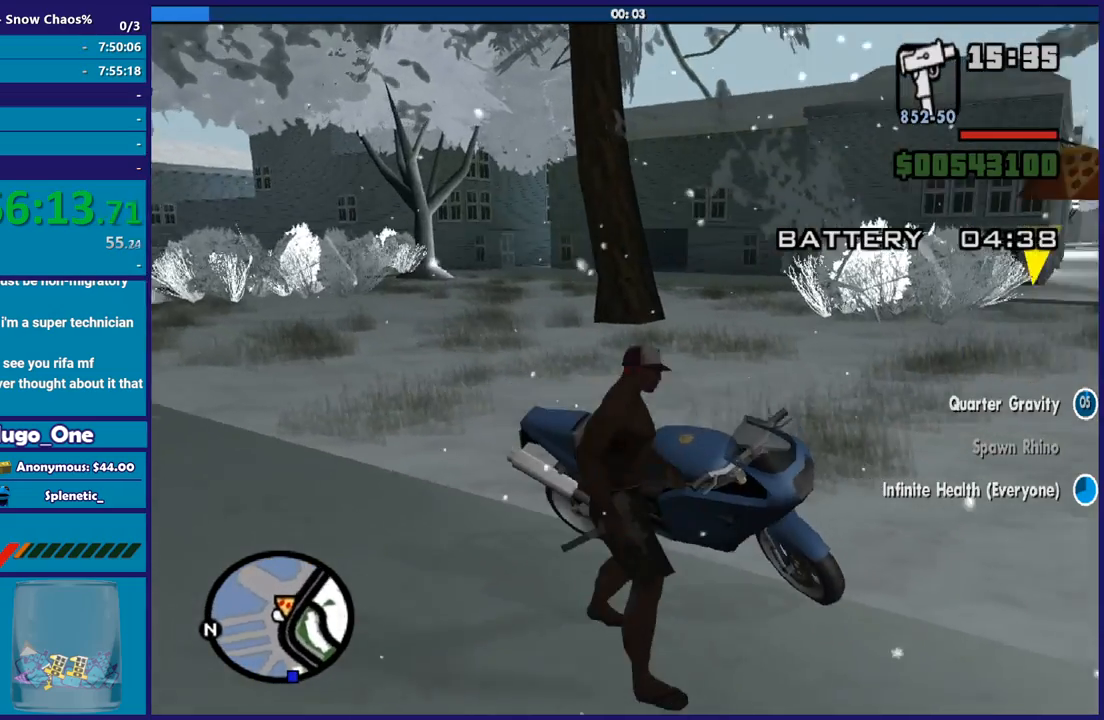
{"buttons": [], "left_stick": "center", "right_stick": "up-right", "button_events": [[100, "Y", "up"], [166, "Y", "down"], [300, "Y", "up"]]}
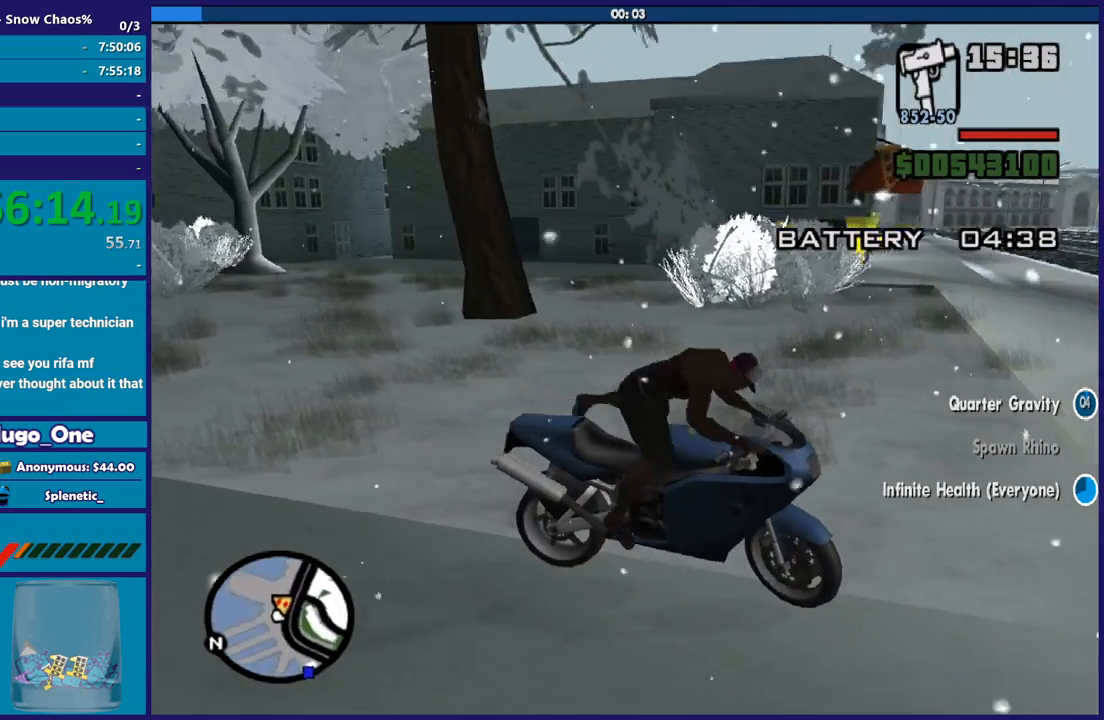
{"buttons": ["R2"], "left_stick": "left", "right_stick": "up-right", "button_events": [[167, "R2", "down"]]}
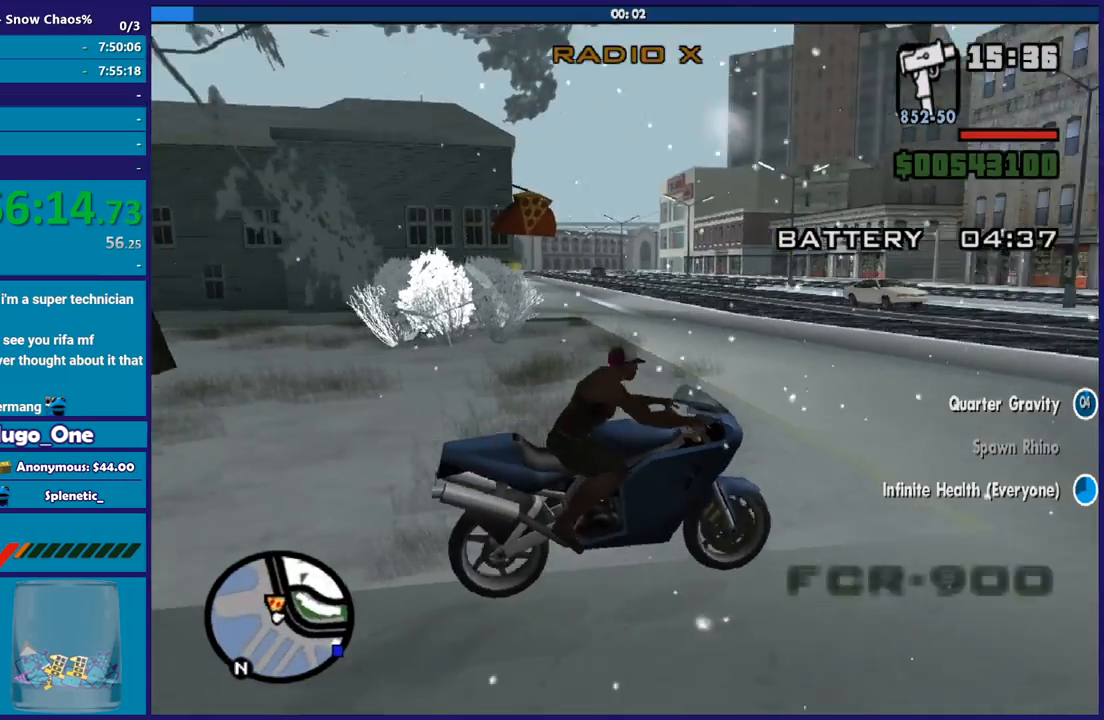
{"buttons": ["R2"], "left_stick": "left", "right_stick": "left", "button_events": []}